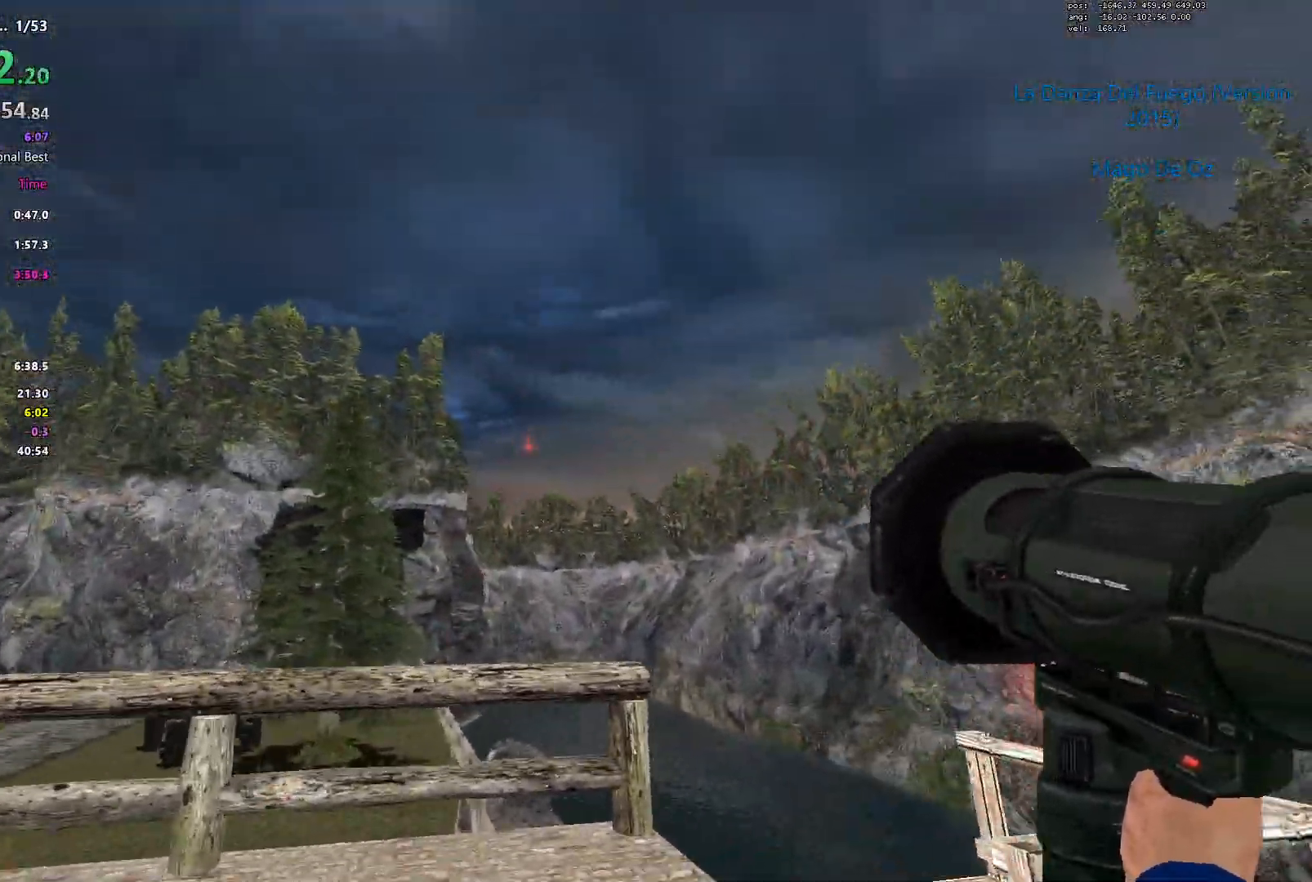
Gameplay with keyboard; each line is a JSON object with the keys held at the frame after it. "events" lists presses ("down") and releases ("up") of "1", "2", "3", "4", "5", "a", "alt", "c", "caps_lock", "ctrl", "d", "e", "f", "g", "q", "r", "s", "shift", "space", "t", "tab", "v", "w", "x" and "z" between this image and that frame as [ms after this image, input, new state], when the widget could be followed in between. No other keys are recorded. Mouse input is not recorded.
{"keys": ["s"], "events": [[200, "a", "down"], [317, "a", "up"], [367, "s", "down"]]}
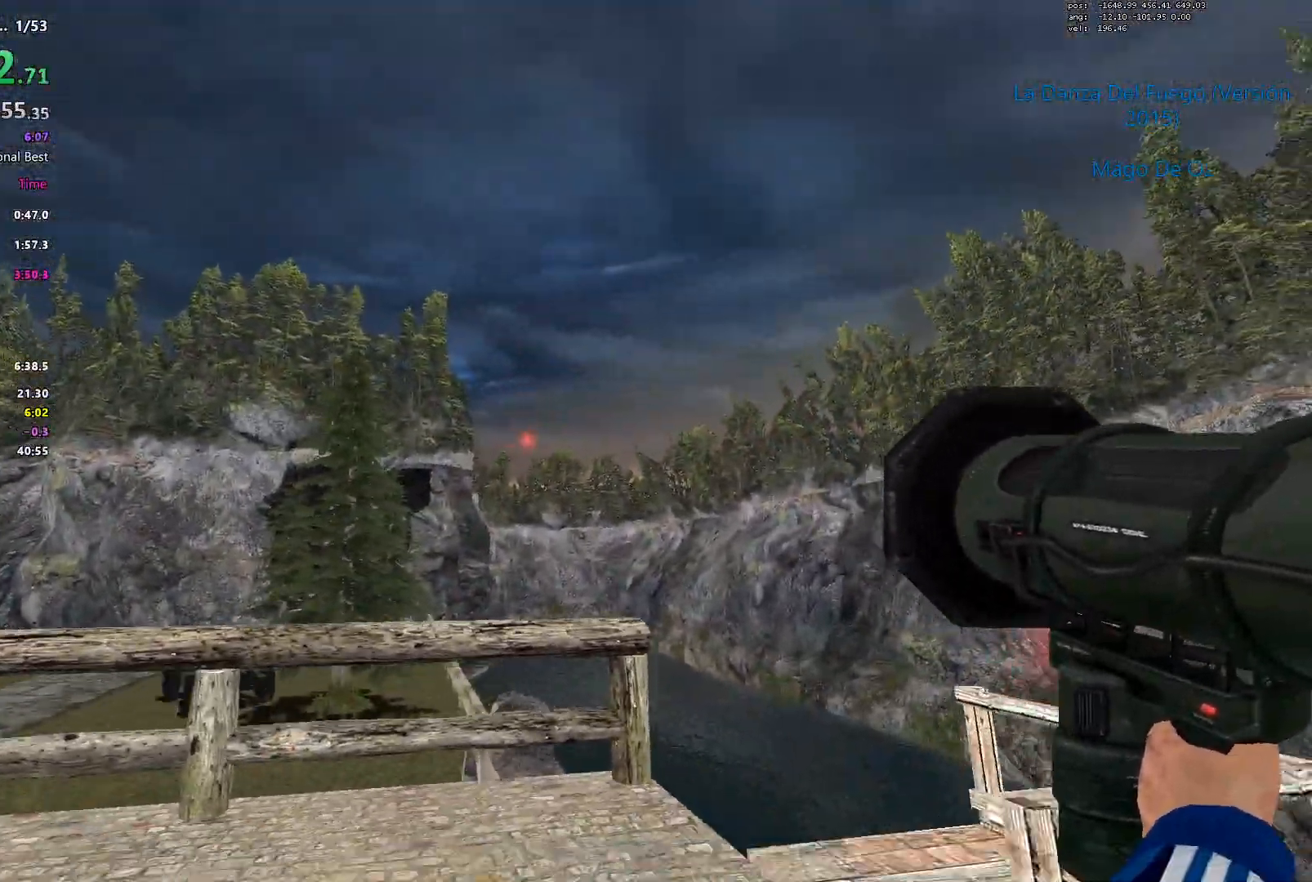
{"keys": [], "events": [[100, "s", "up"]]}
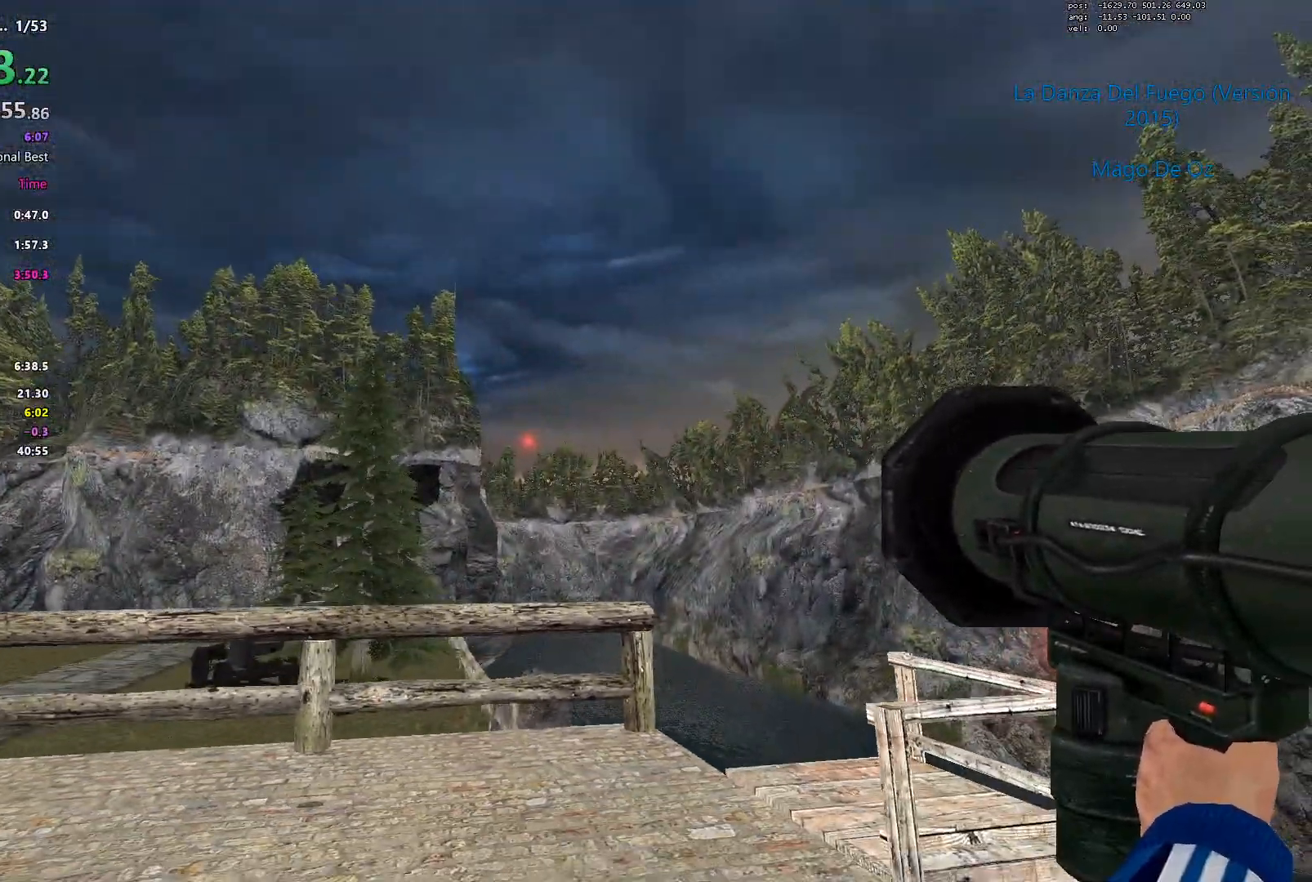
{"keys": [], "events": [[33, "s", "down"], [267, "s", "up"]]}
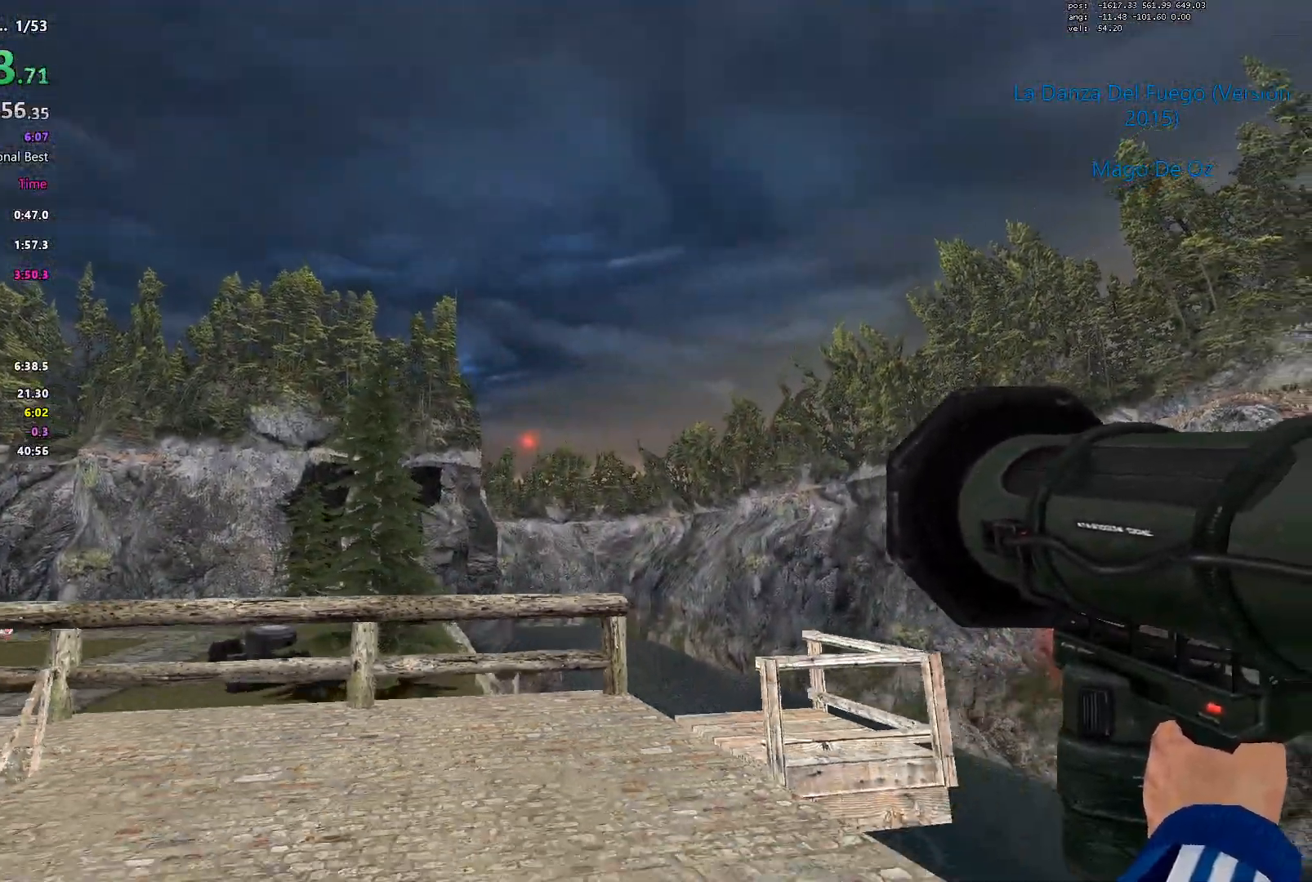
{"keys": [], "events": []}
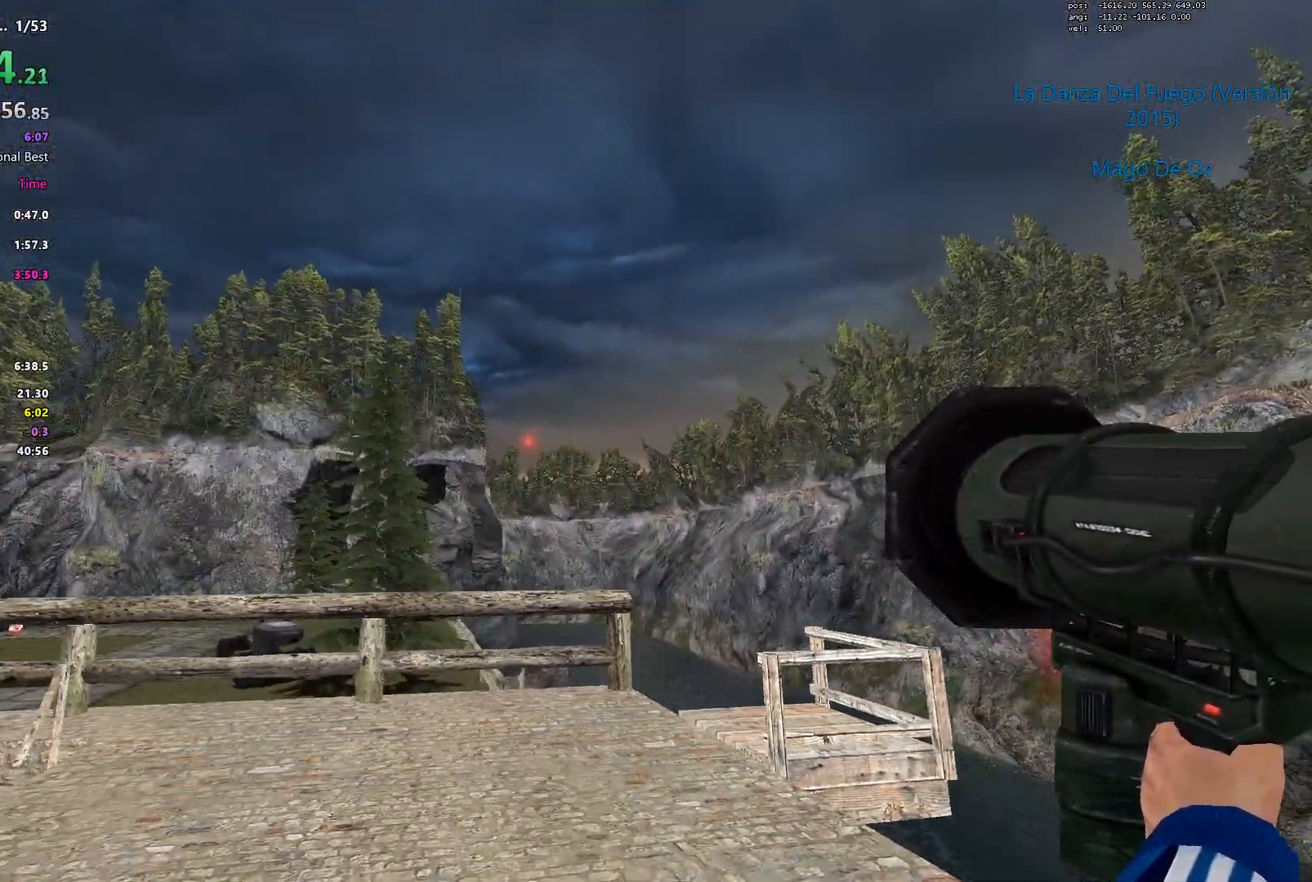
{"keys": [], "events": [[17, "a", "down"], [150, "a", "up"]]}
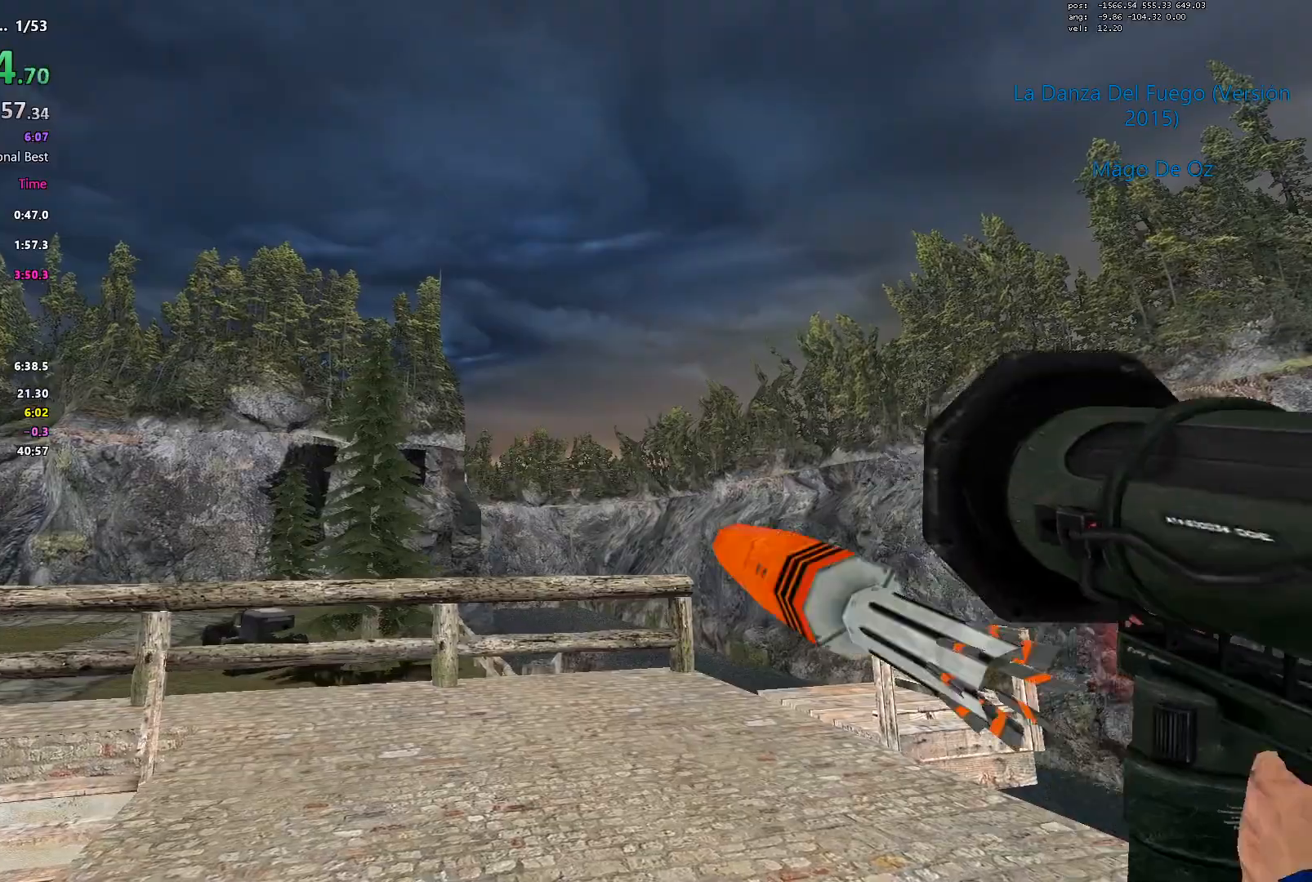
{"keys": [], "events": [[217, "s", "down"], [317, "d", "down"], [350, "s", "up"], [500, "d", "up"]]}
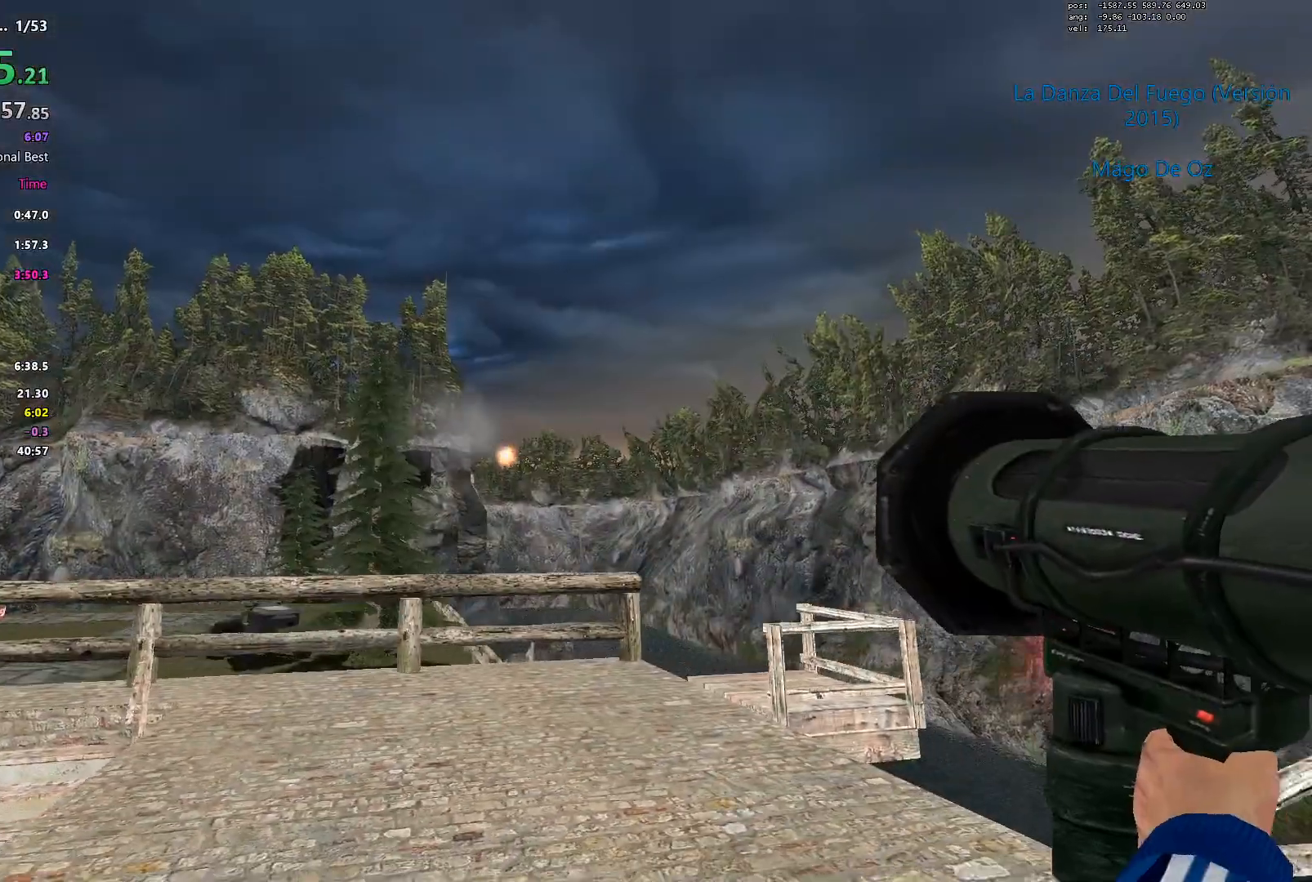
{"keys": ["d"], "events": [[283, "d", "down"]]}
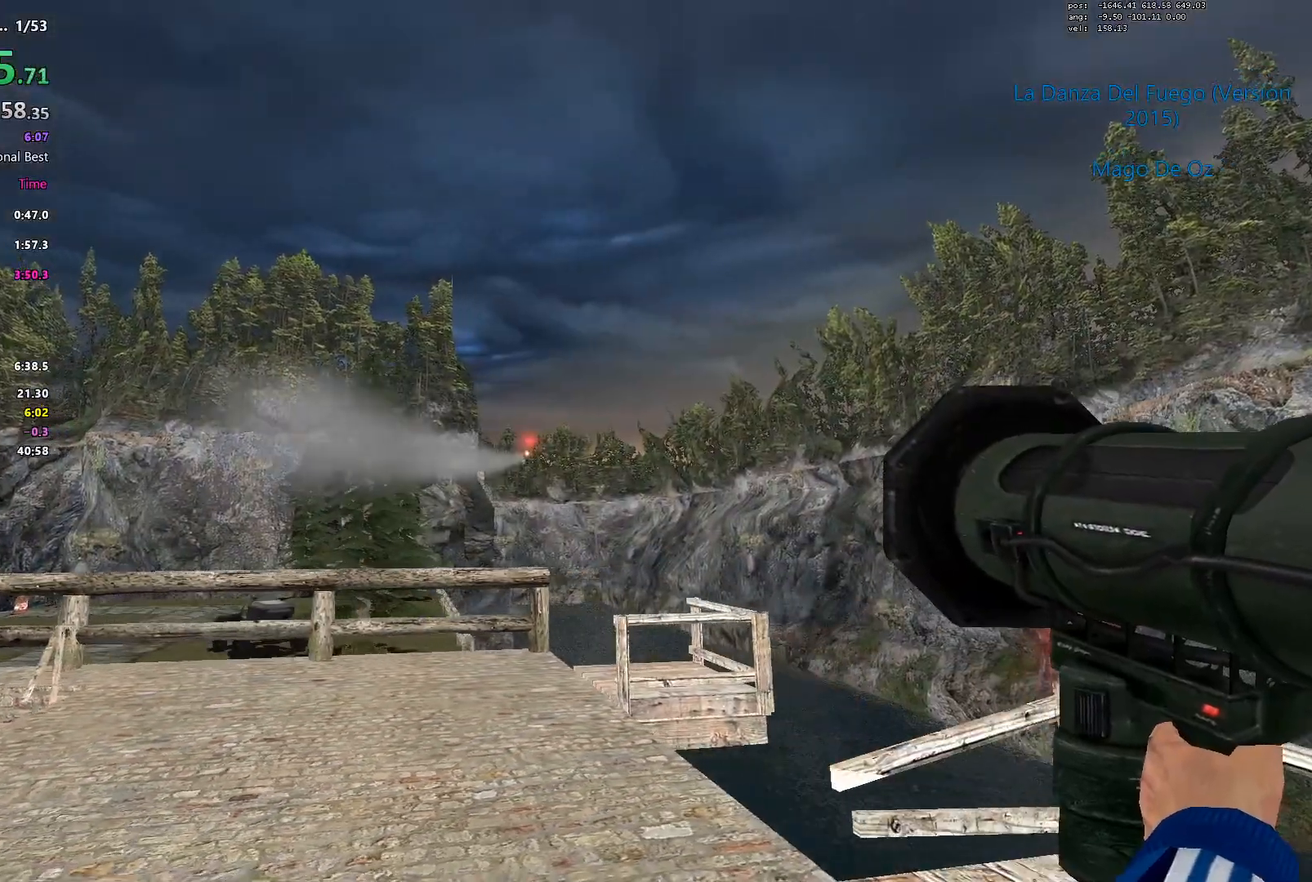
{"keys": [], "events": [[17, "d", "up"], [283, "d", "down"], [433, "d", "up"]]}
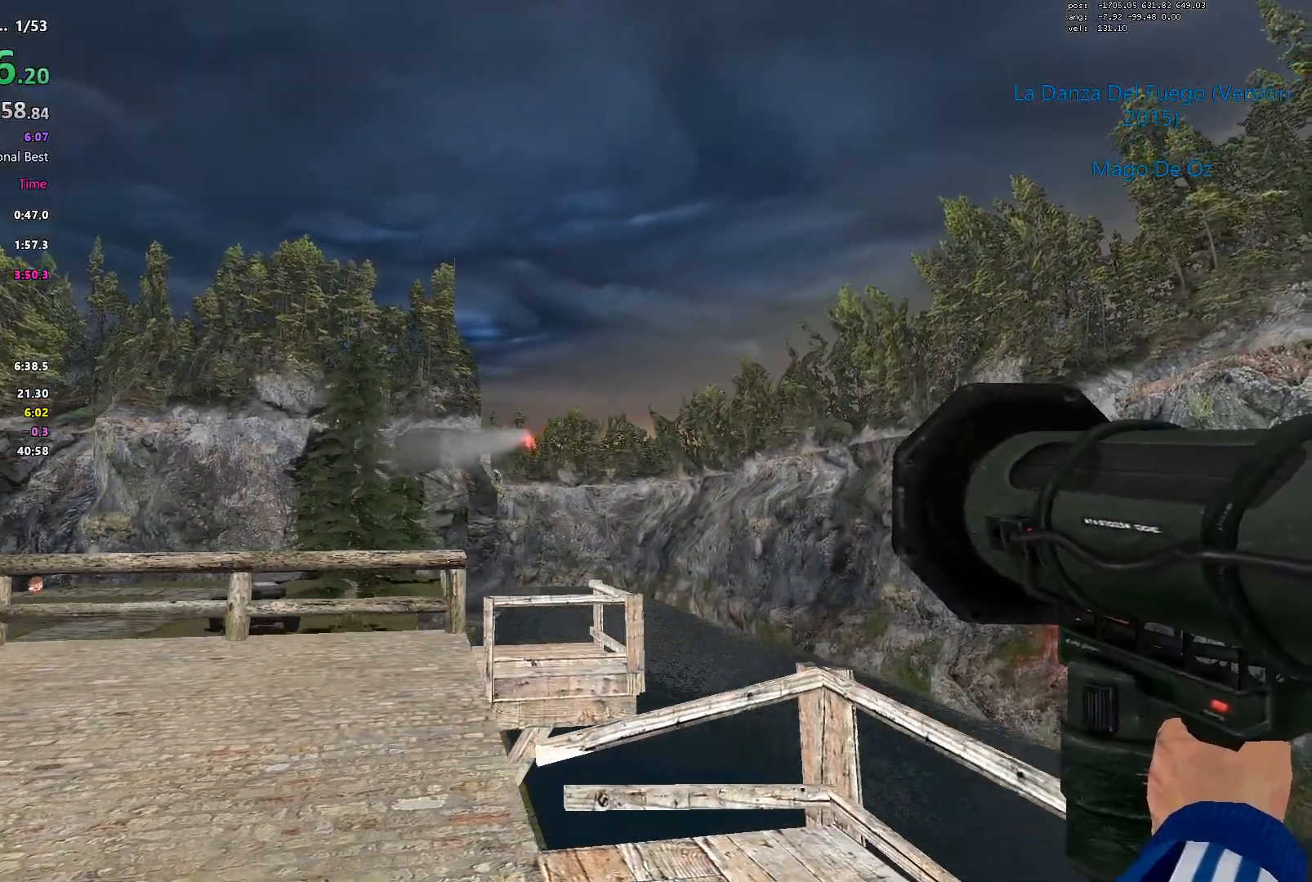
{"keys": [], "events": [[117, "a", "down"], [217, "a", "up"]]}
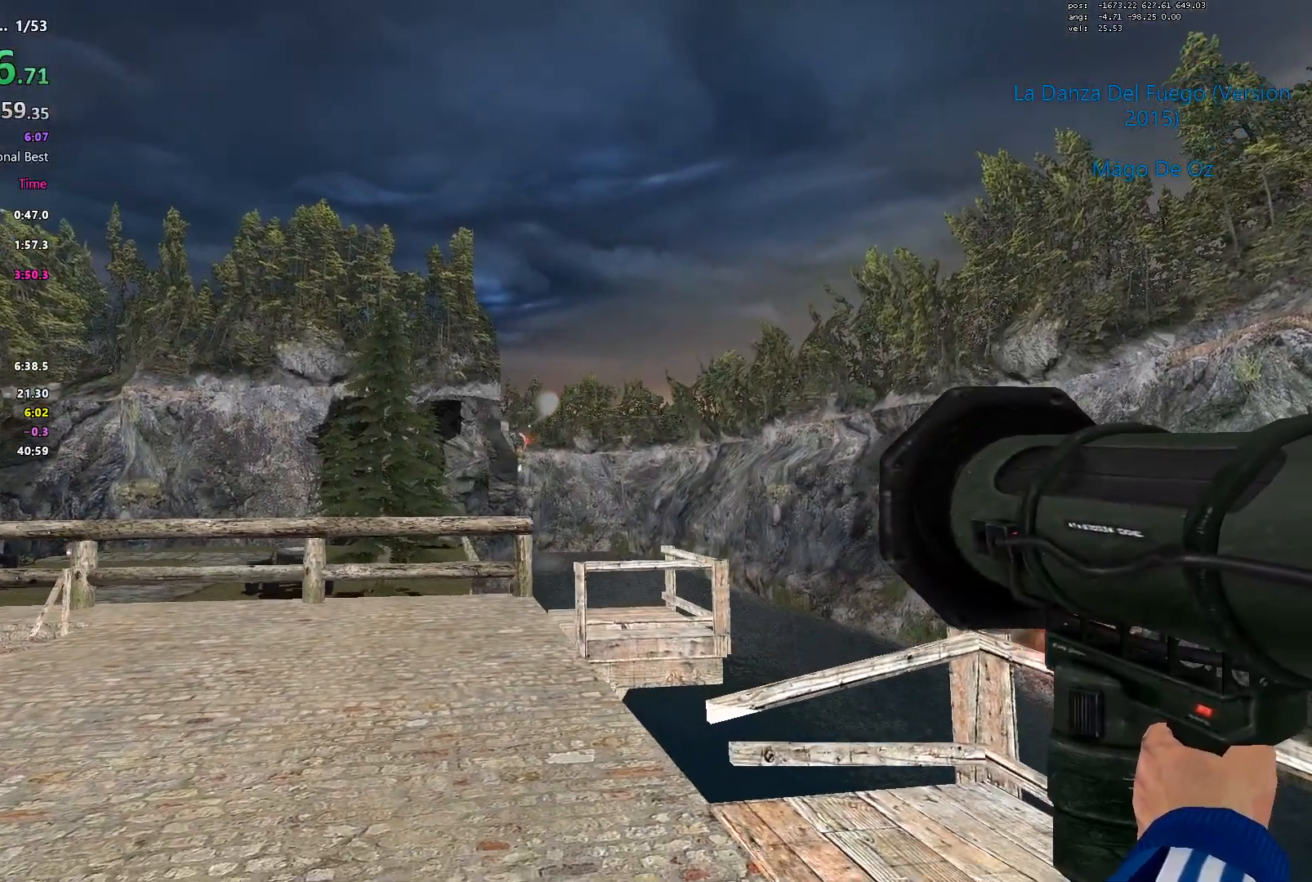
{"keys": [], "events": []}
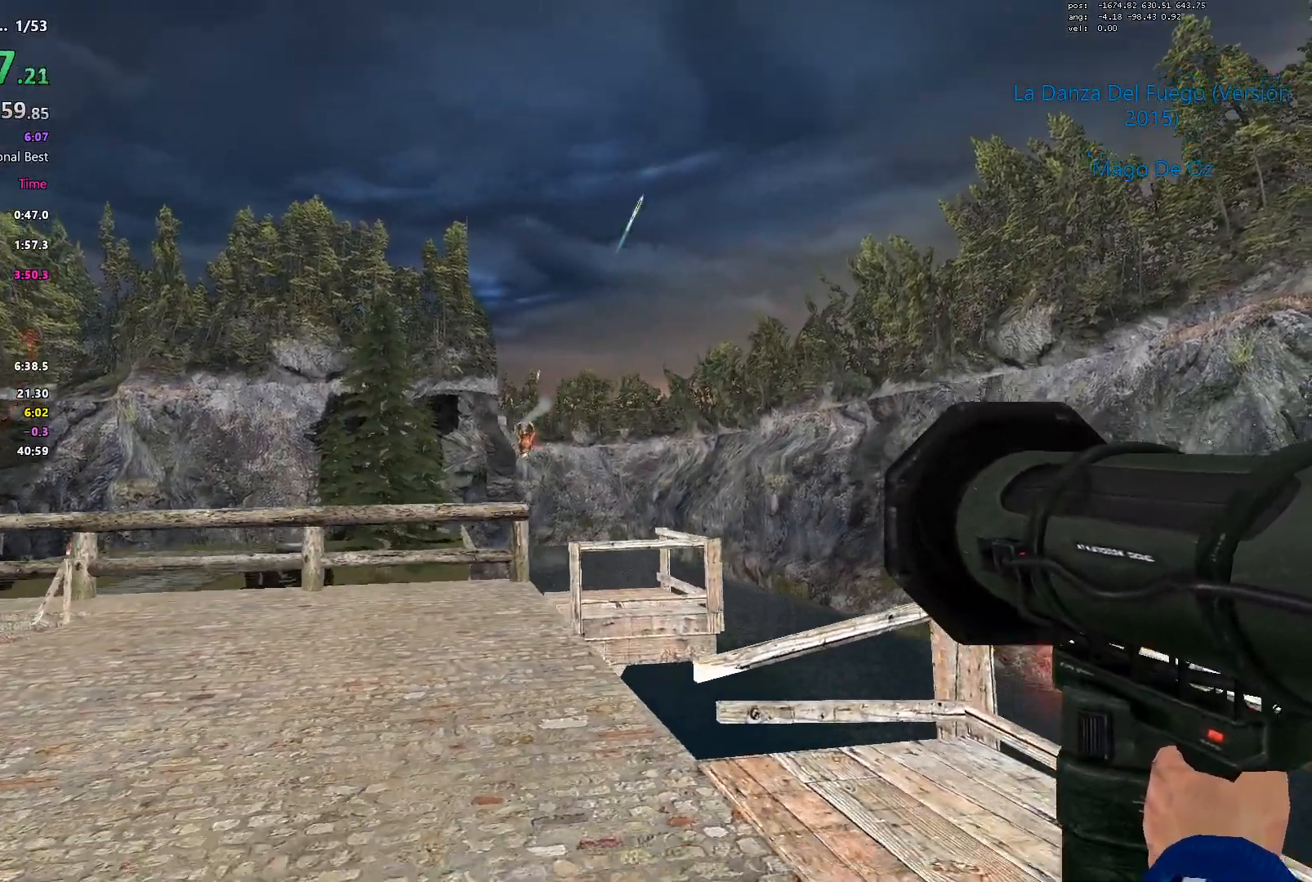
{"keys": [], "events": []}
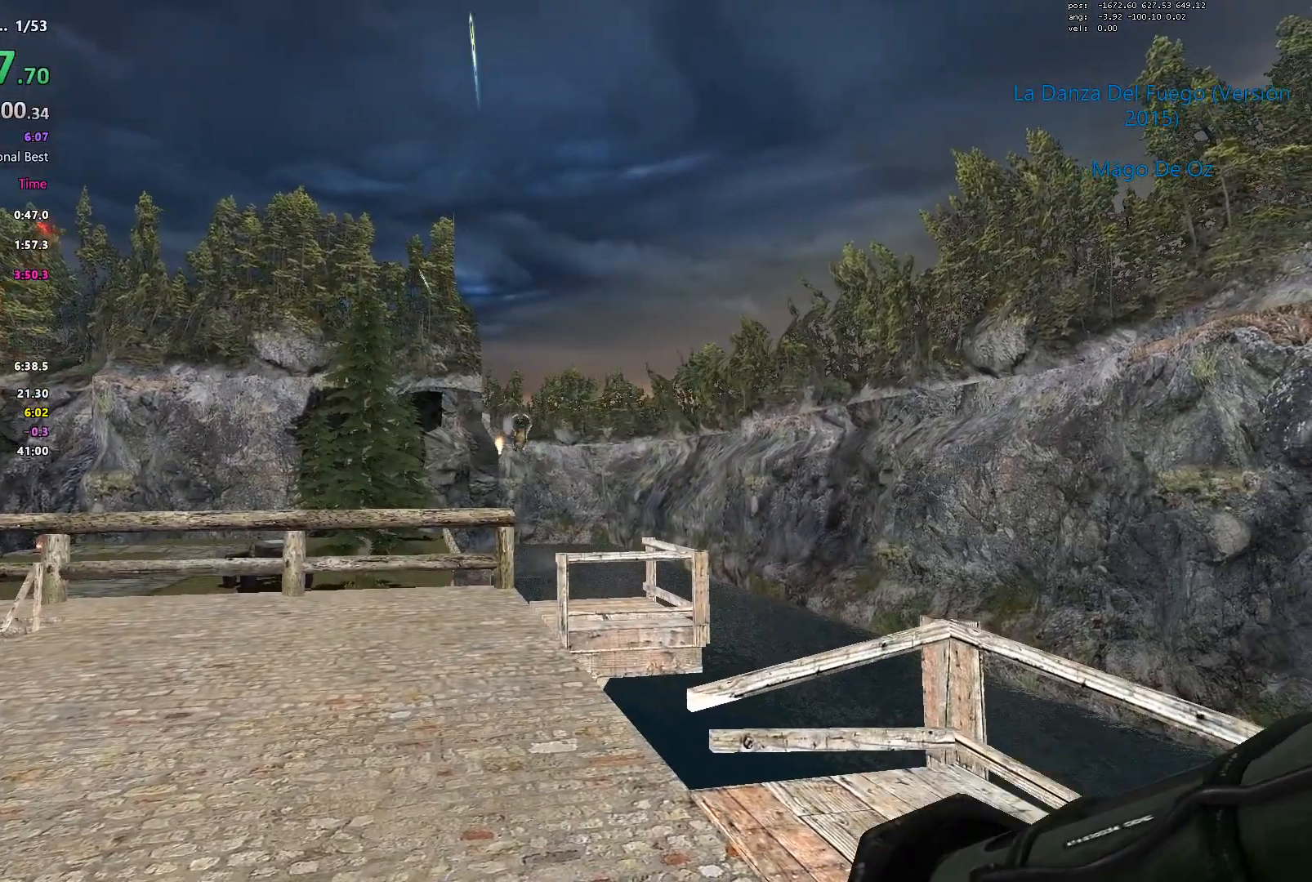
{"keys": [], "events": []}
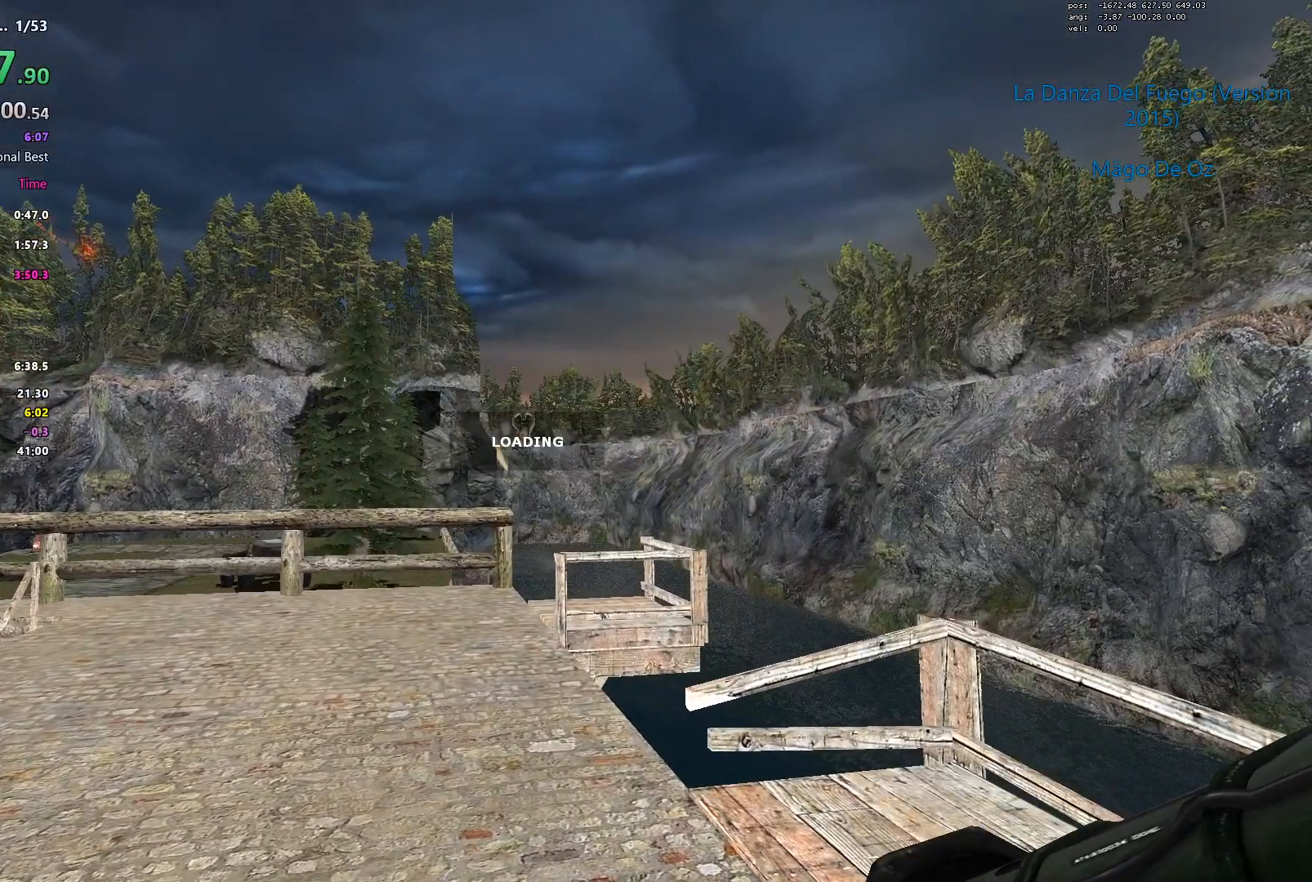
{"keys": [], "events": []}
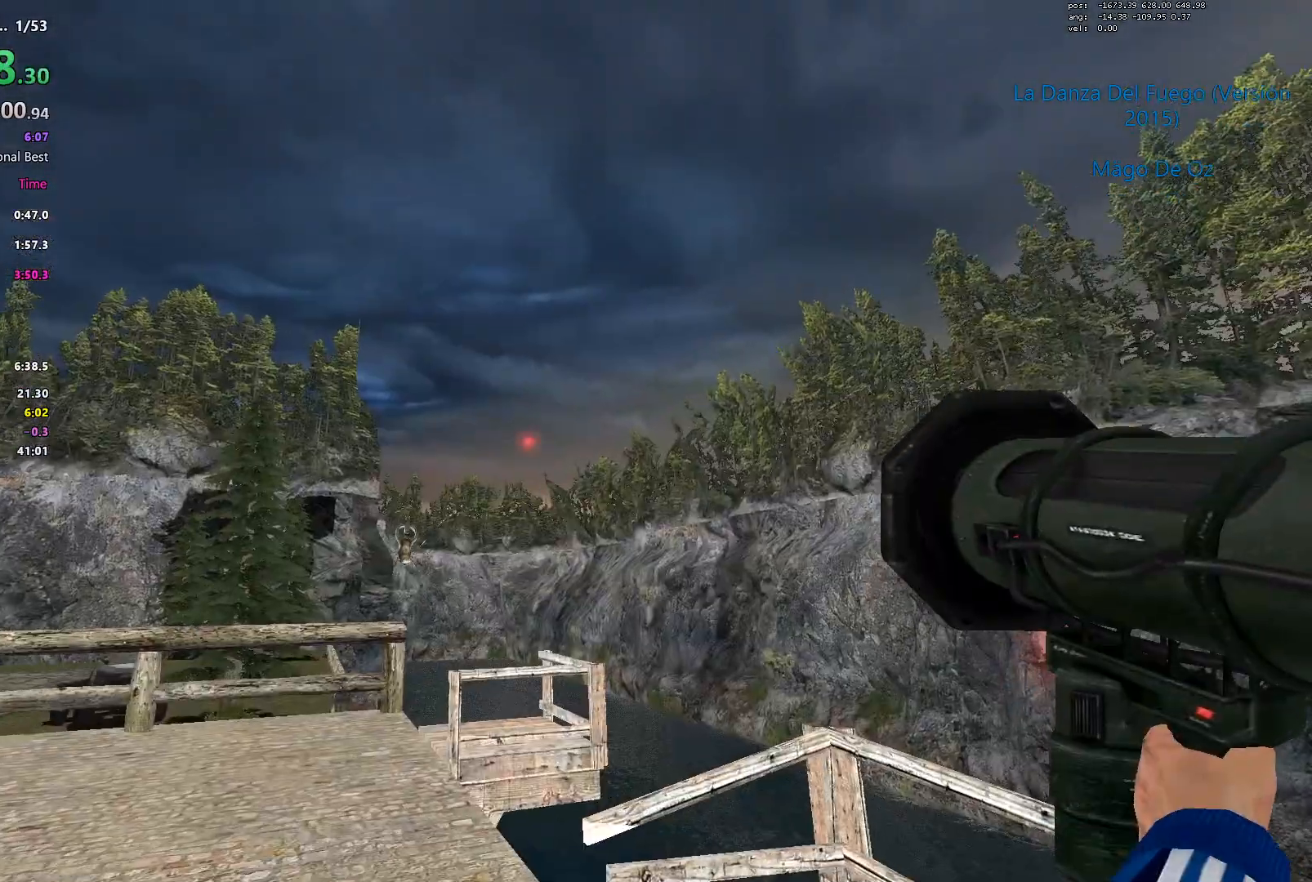
{"keys": [], "events": []}
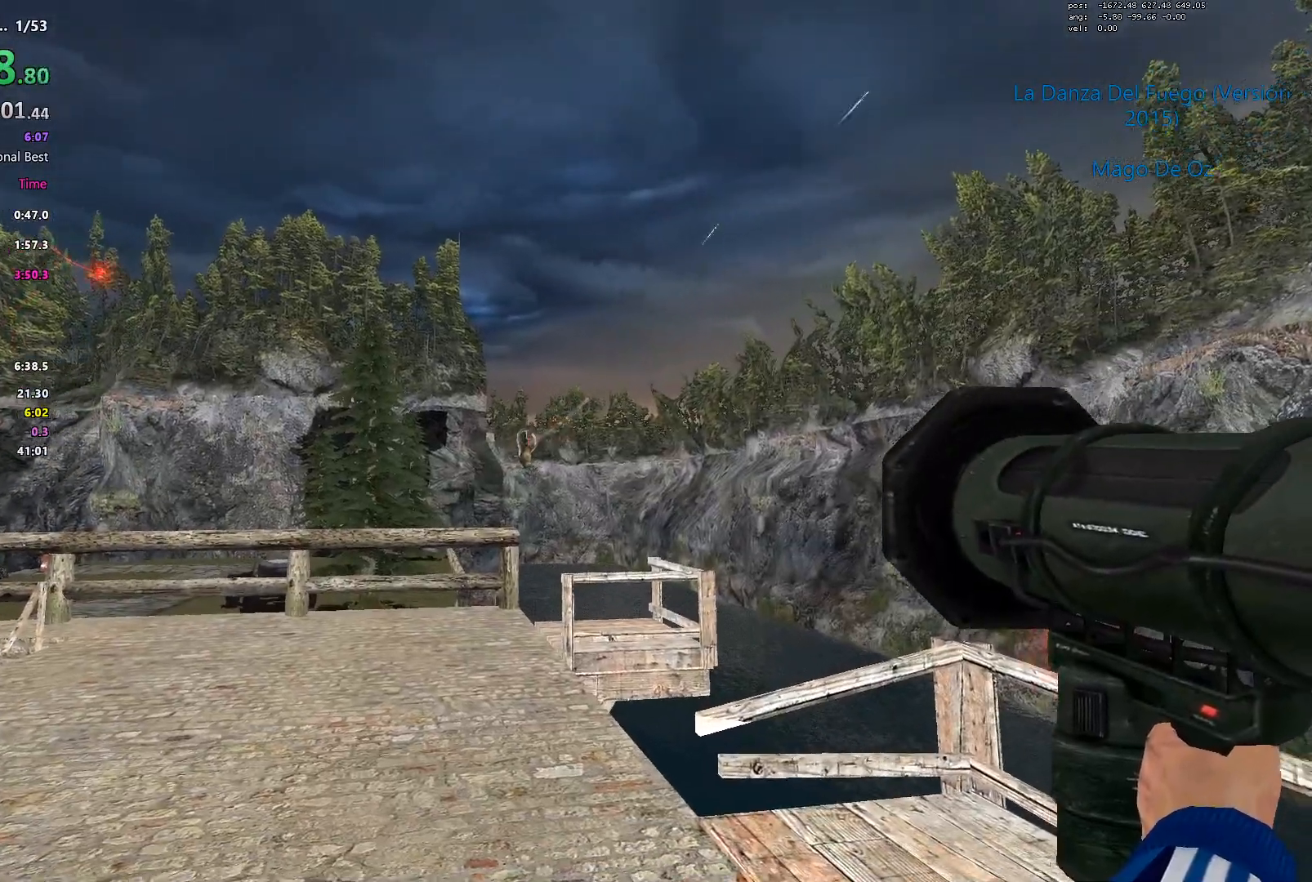
{"keys": [], "events": []}
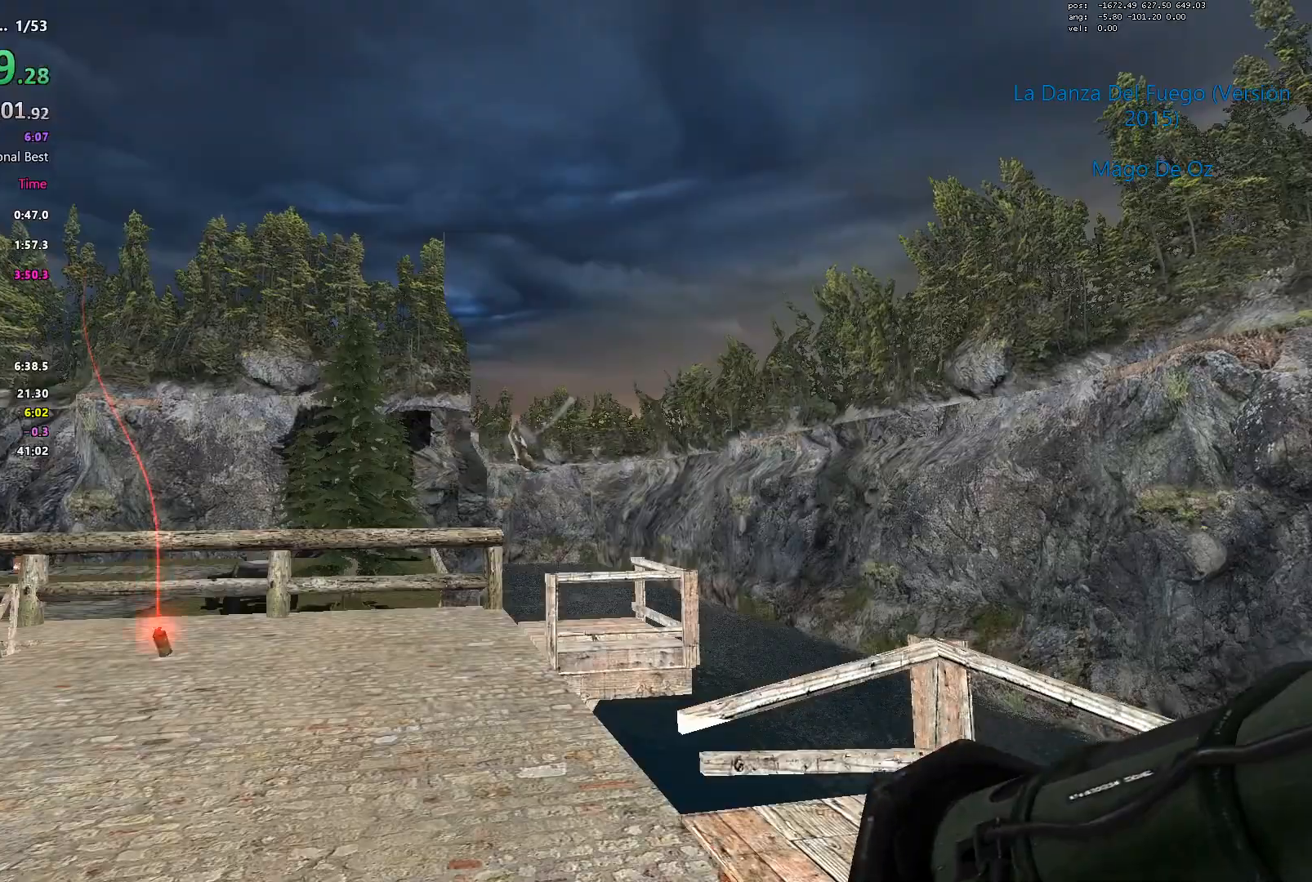
{"keys": ["a", "s", "shift"], "events": [[183, "a", "down"], [283, "s", "down"], [283, "shift", "down"]]}
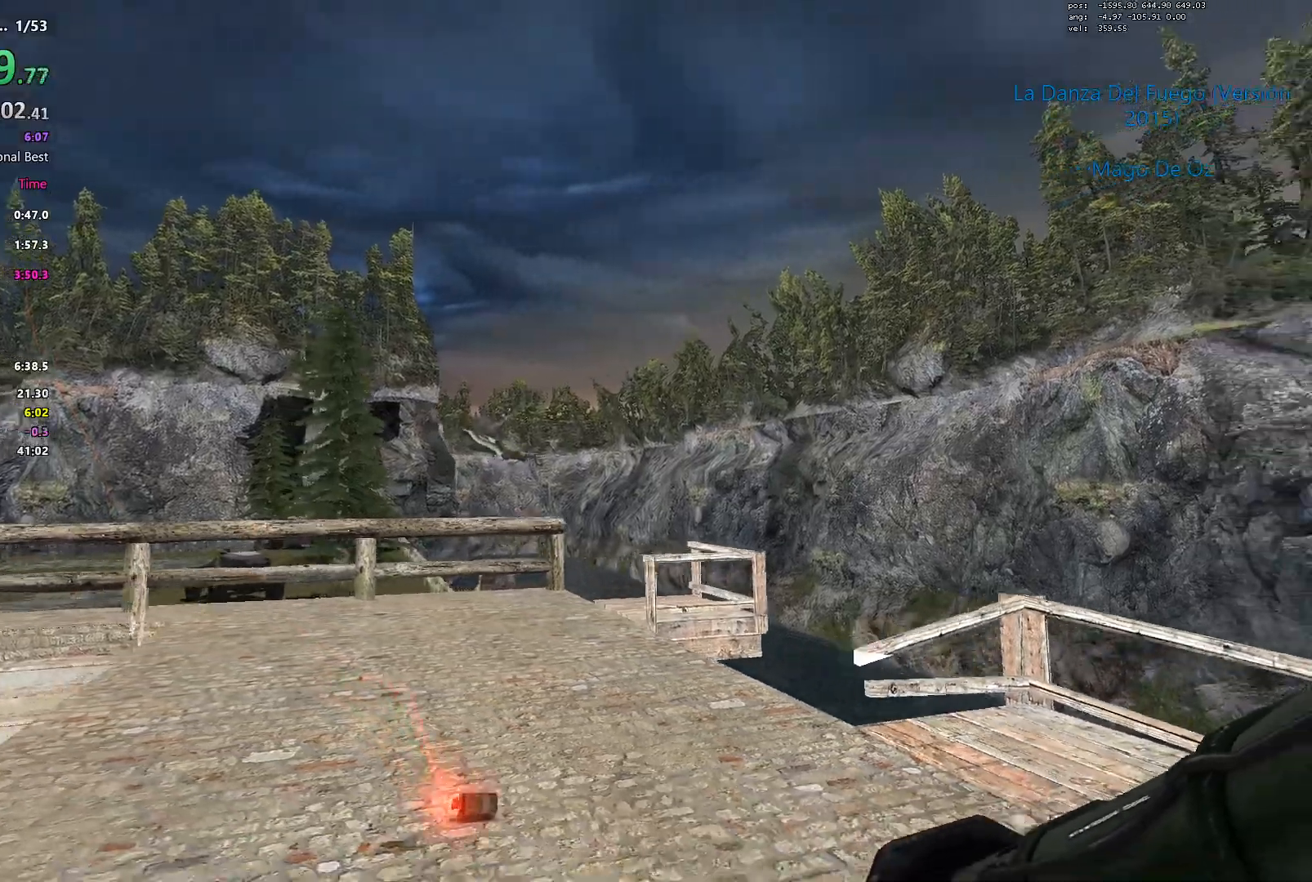
{"keys": ["a", "shift"], "events": [[150, "s", "up"]]}
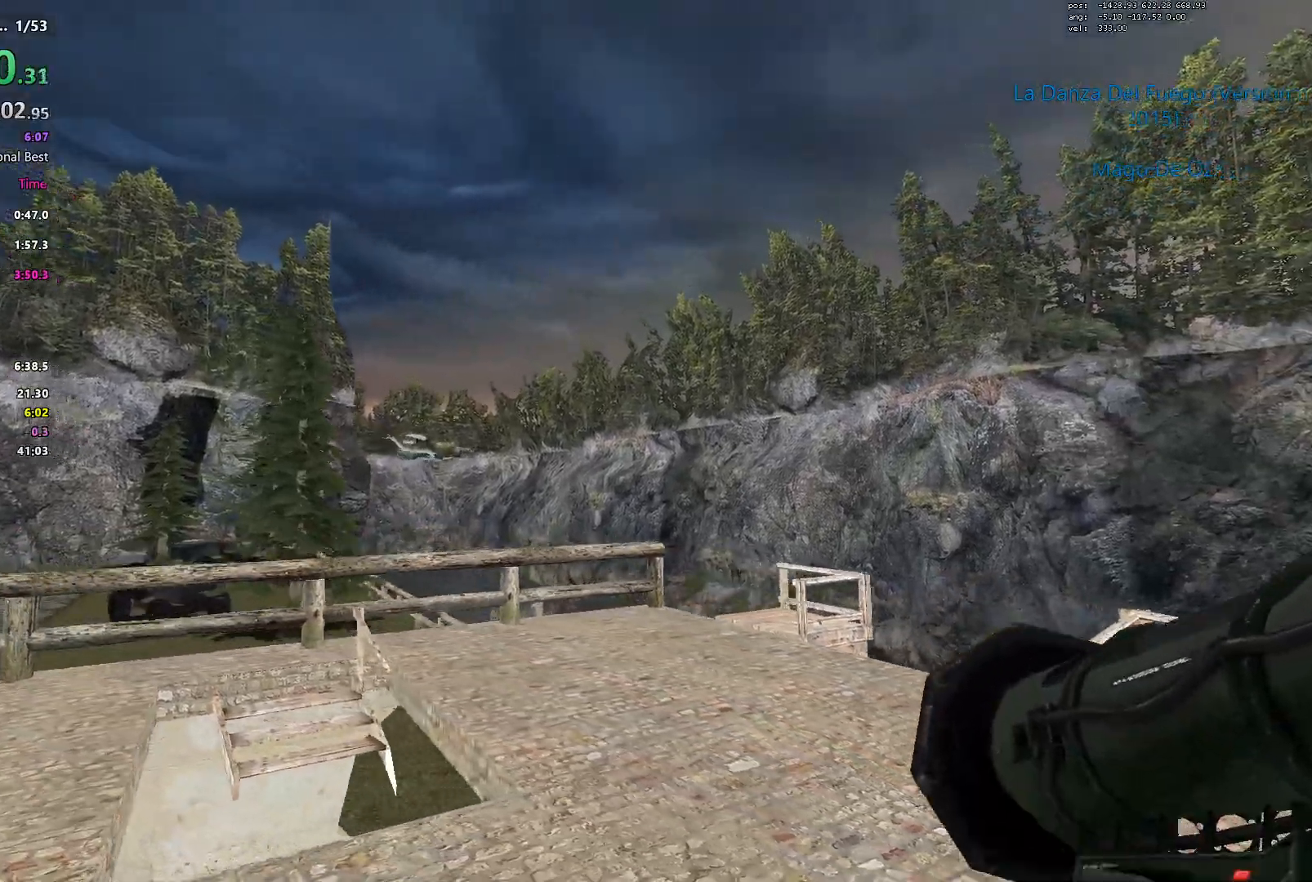
{"keys": ["a", "s", "shift"], "events": [[17, "s", "down"]]}
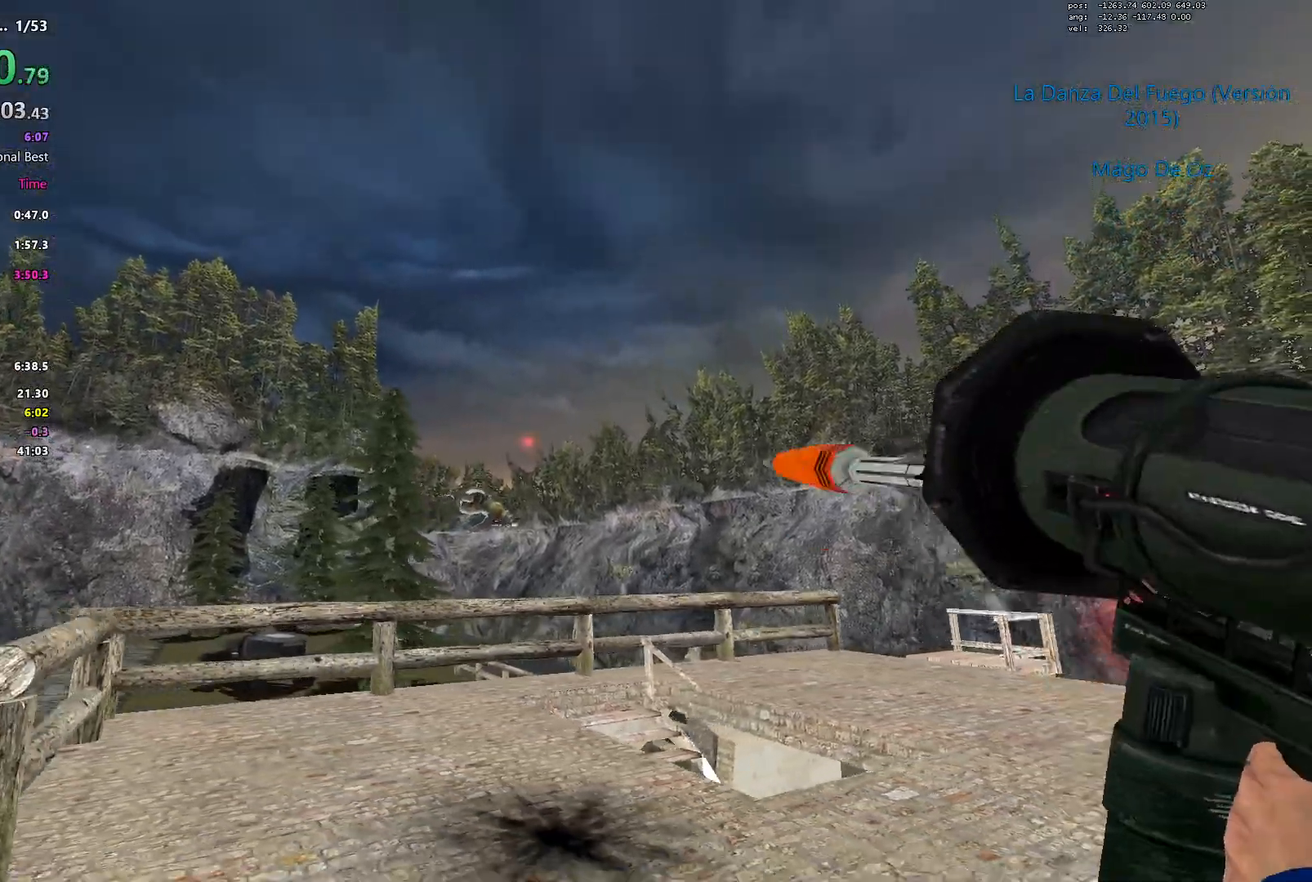
{"keys": [], "events": [[133, "shift", "up"], [183, "a", "up"], [183, "s", "up"], [367, "s", "down"], [467, "s", "up"]]}
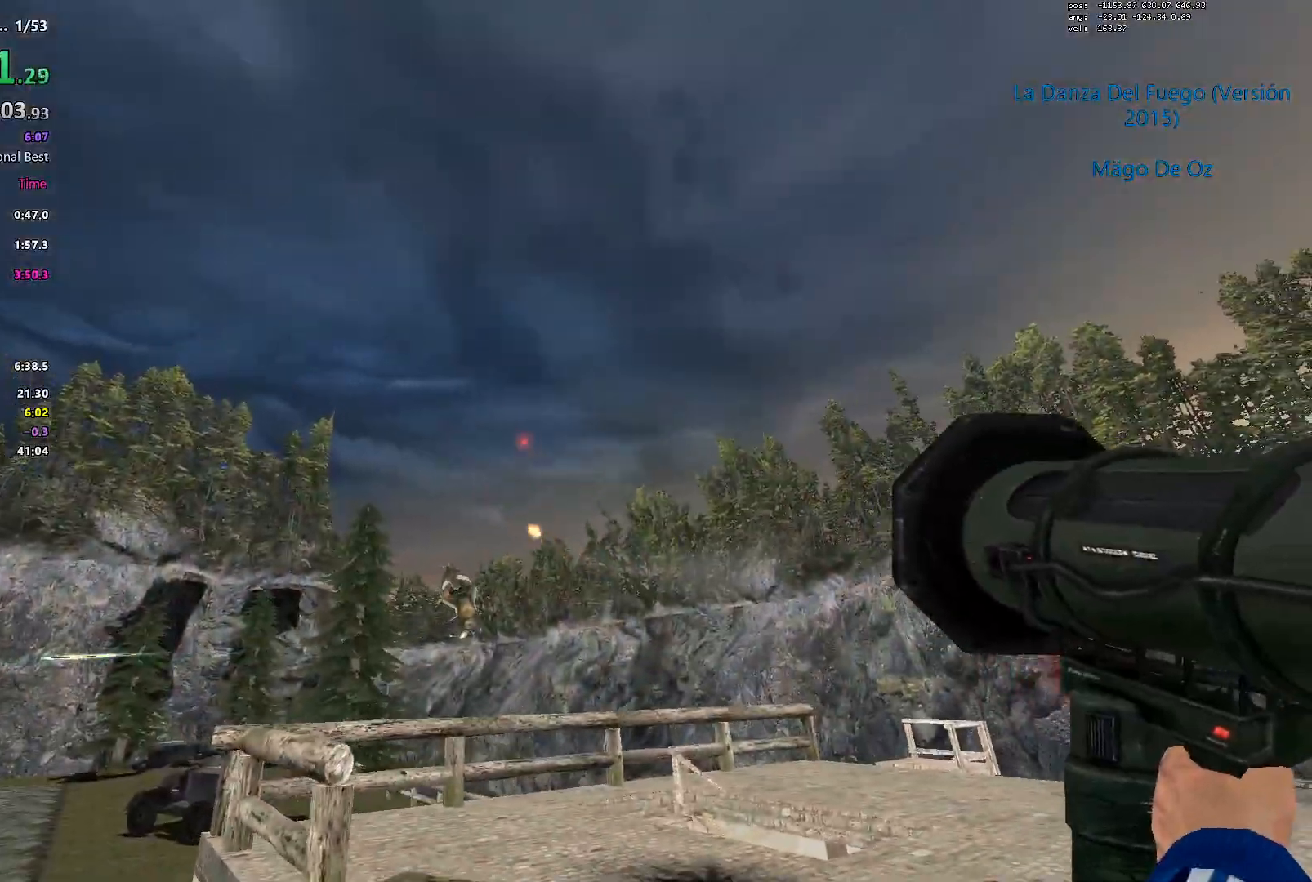
{"keys": [], "events": [[50, "d", "down"], [250, "d", "up"]]}
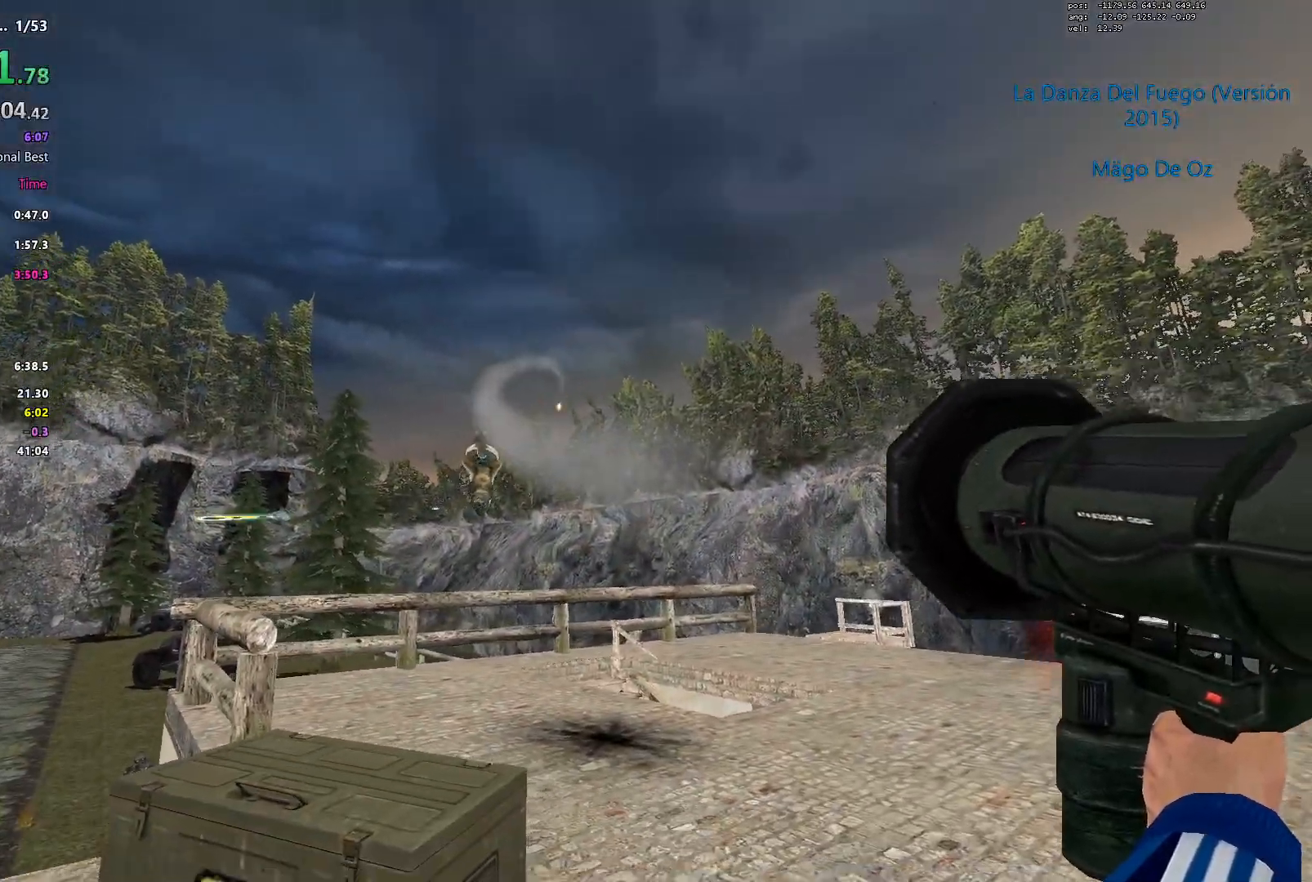
{"keys": [], "events": []}
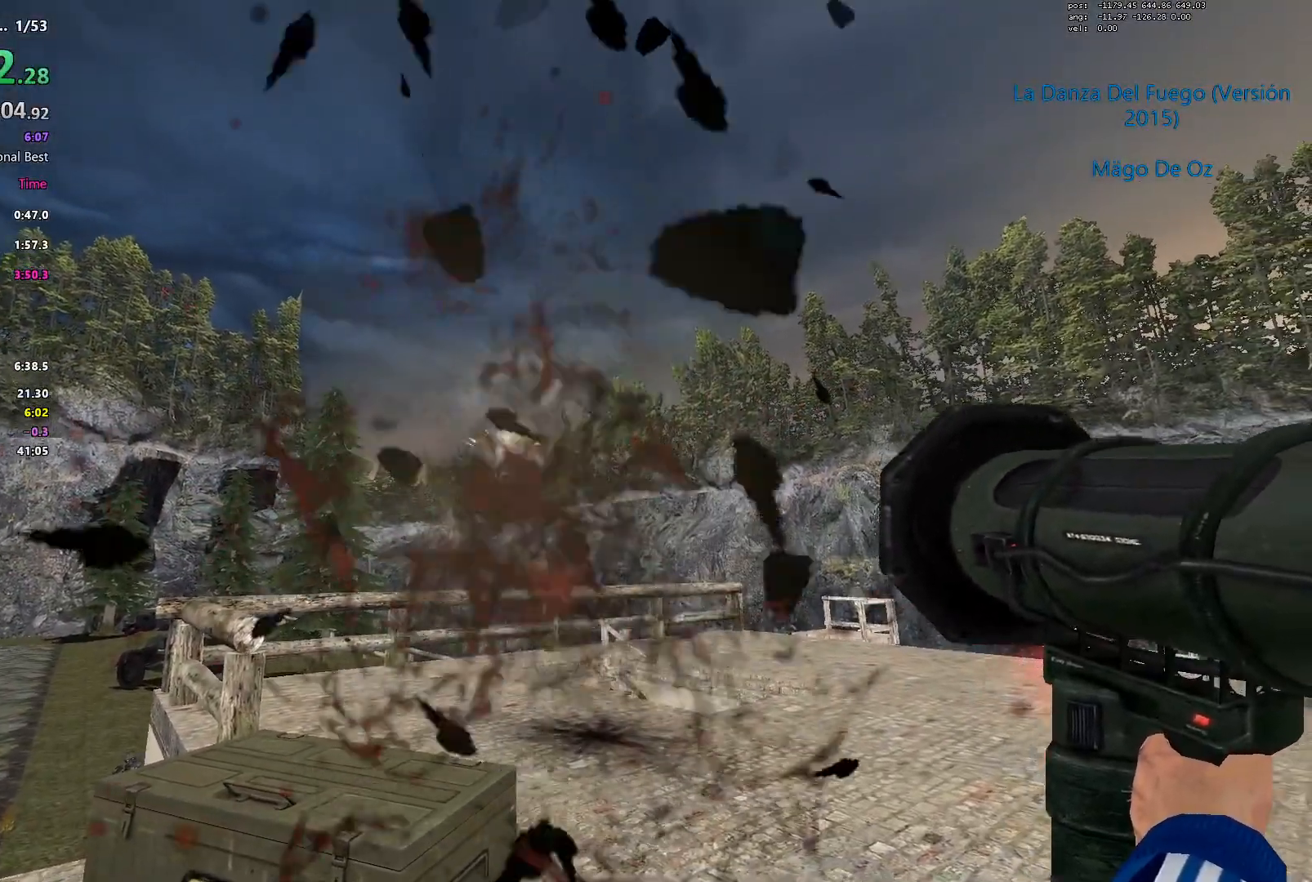
{"keys": ["a", "shift"], "events": [[417, "a", "down"], [467, "shift", "down"]]}
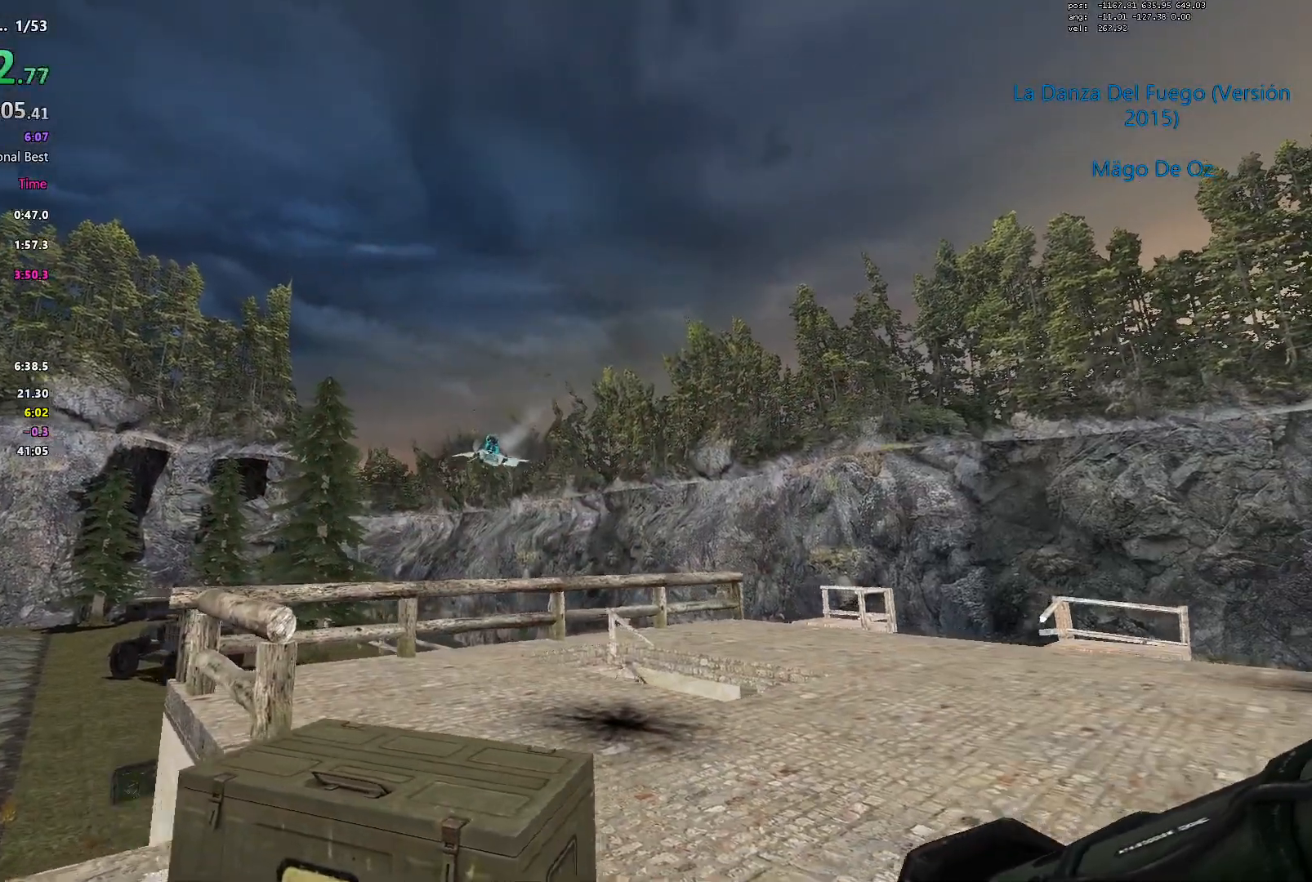
{"keys": ["a", "s", "shift"], "events": [[383, "s", "down"]]}
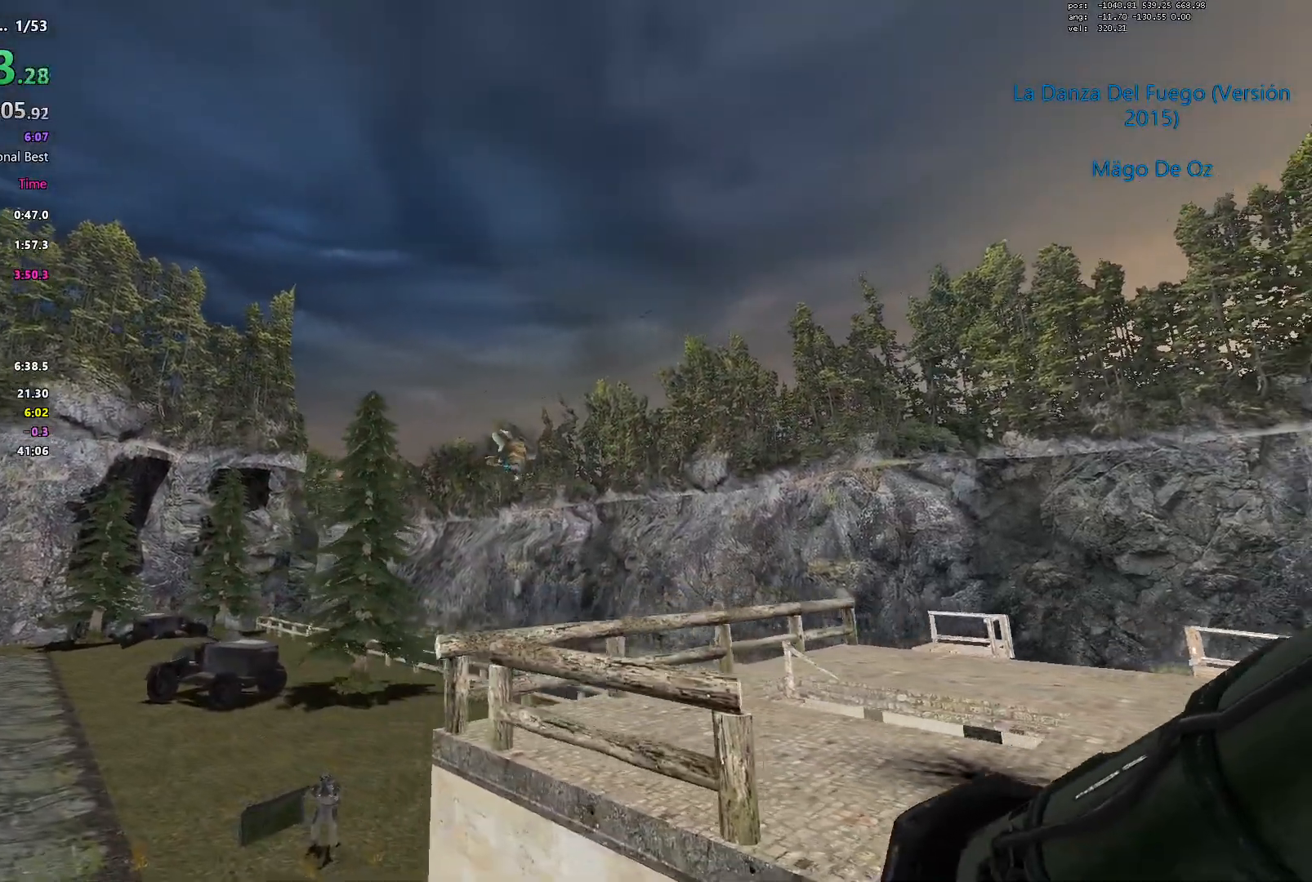
{"keys": ["a", "s", "shift"], "events": [[350, "shift", "up"], [500, "shift", "down"]]}
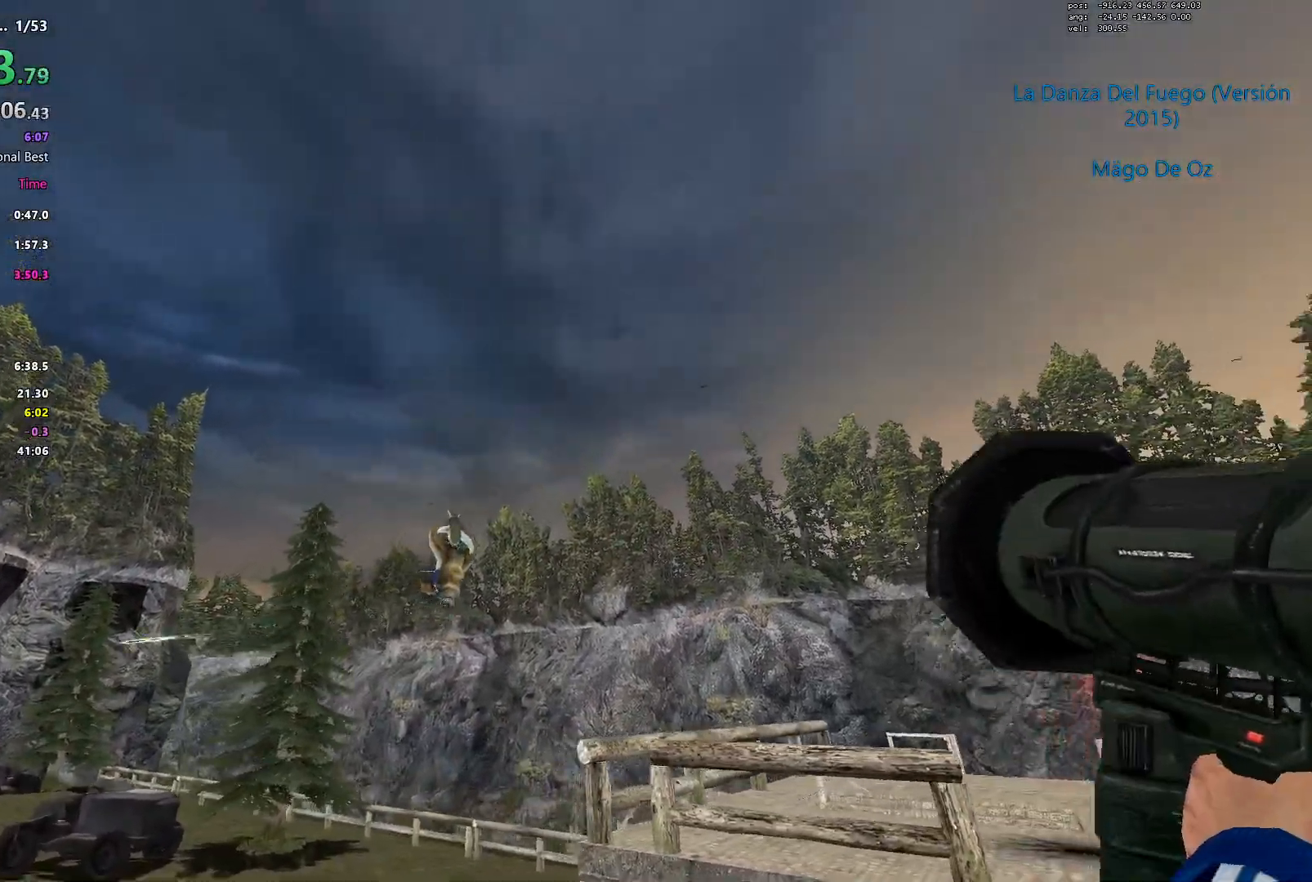
{"keys": ["a", "s"], "events": [[467, "shift", "up"]]}